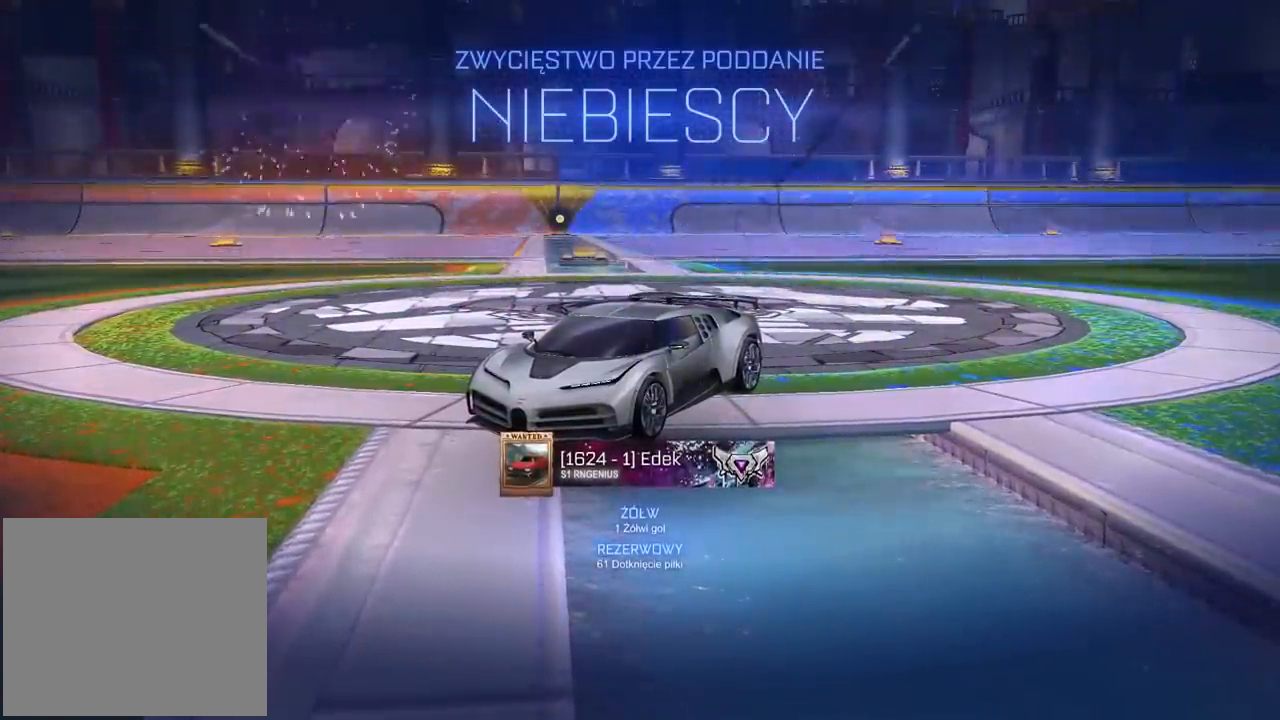
Gameplay with a controller (PlayStation layout); each line is a JSON object with the inputs held at the frame after it (dt_ms = milliseconds from this image to that frame). "events" lists button and stick changes between this image and that frame as [ms after this image, input, new state], when the widget could be followed in between.
{"dt_ms": 500, "buttons": ["R2"], "left_stick": "center", "right_stick": "center", "events": [[350, "right_stick", "left"], [467, "R2", "down"], [467, "right_stick", "center"]]}
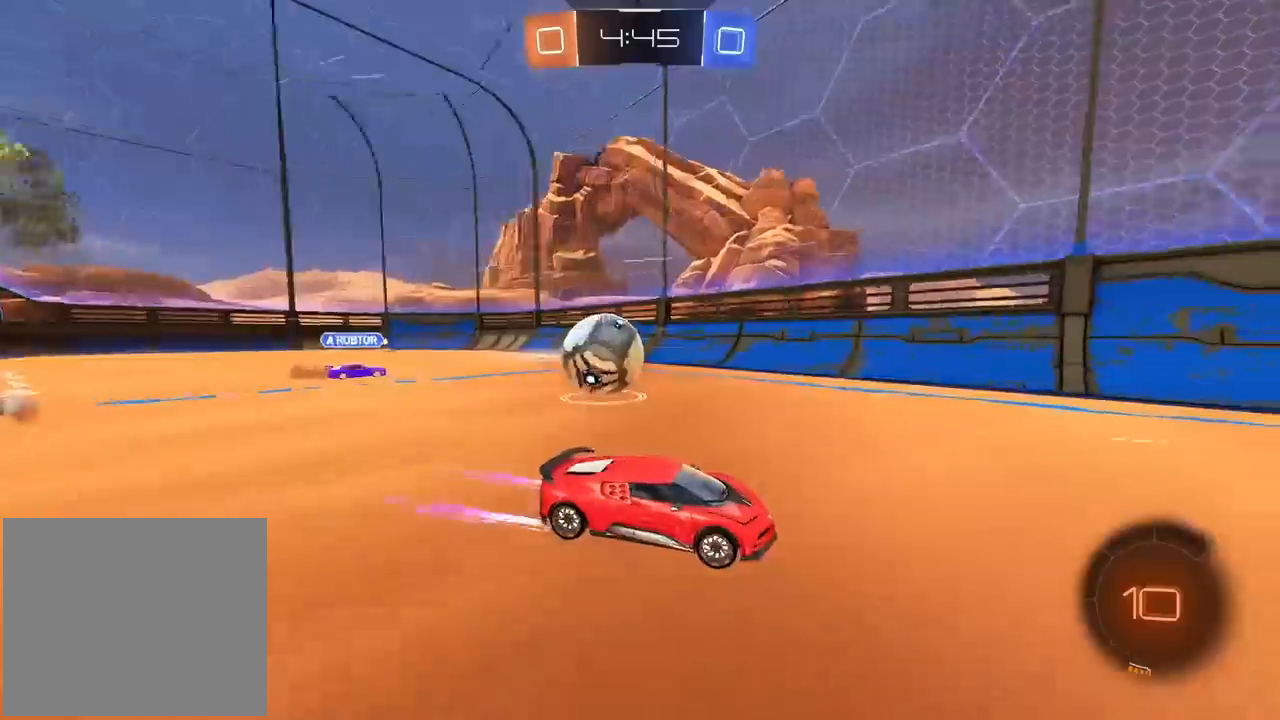
{"dt_ms": 500, "buttons": [], "left_stick": "left", "right_stick": "center"}
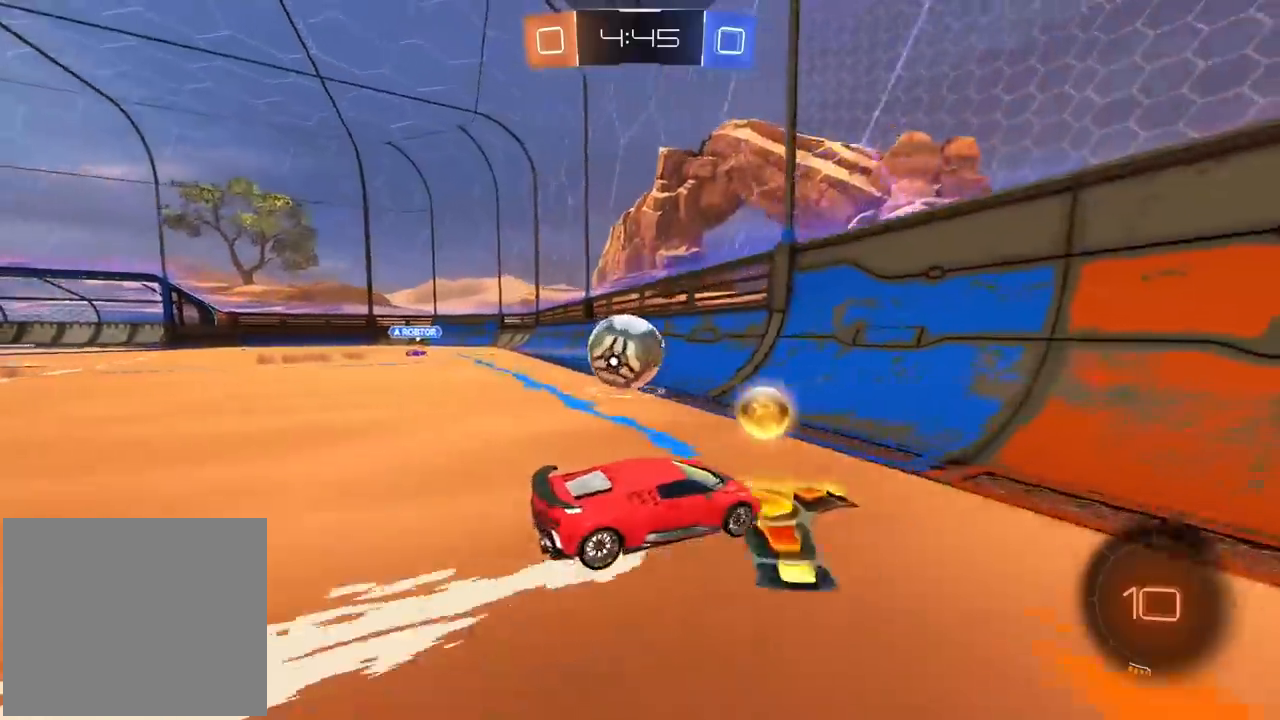
{"dt_ms": 500, "buttons": ["L2"], "left_stick": "center", "right_stick": "center", "events": [[150, "left_stick", "center"], [233, "R1", "down"], [233, "R2", "down"], [283, "left_stick", "left"], [467, "R1", "up"], [467, "R2", "up"], [467, "left_stick", "center"], [500, "L2", "down"]]}
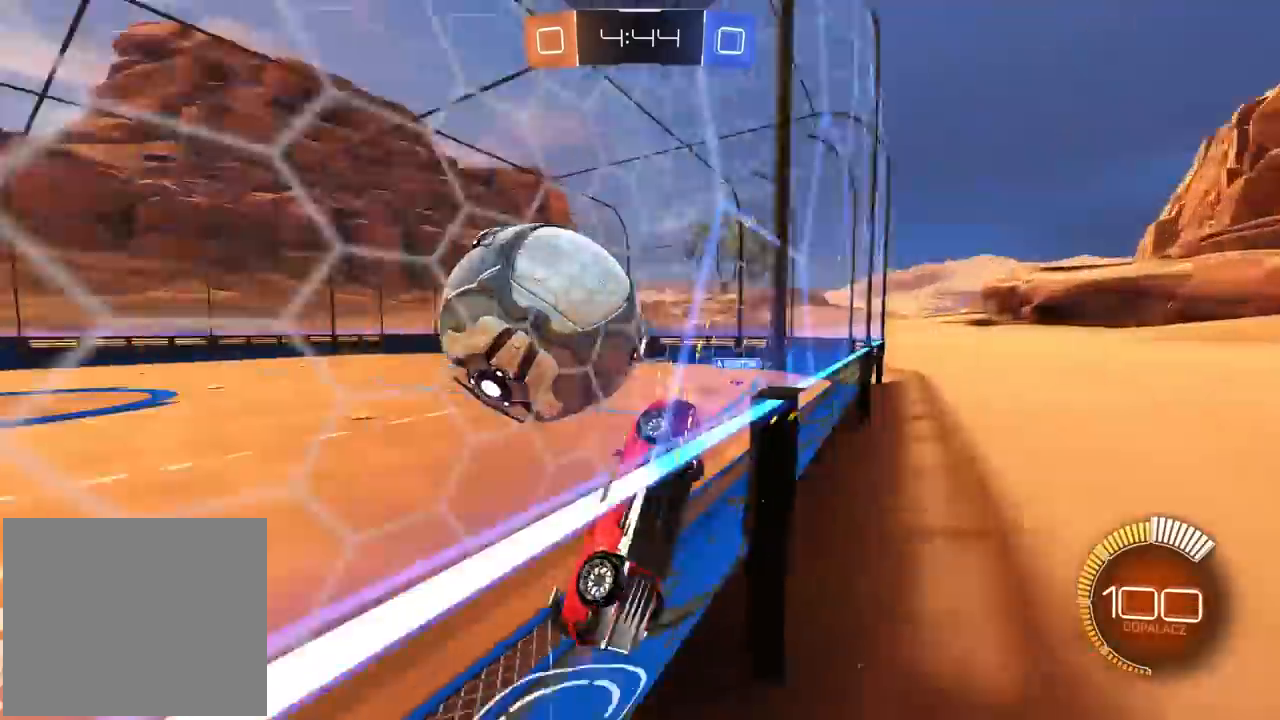
{"dt_ms": 500, "buttons": ["L1", "L2", "R1", "R2"], "left_stick": "left", "right_stick": "center", "events": [[17, "left_stick", "down-right"], [33, "CROSS", "down"], [67, "R2", "down"], [100, "L1", "down"], [100, "R1", "down"], [100, "left_stick", "down"], [267, "left_stick", "left"], [317, "R1", "up"], [333, "CROSS", "up"], [450, "R1", "down"]]}
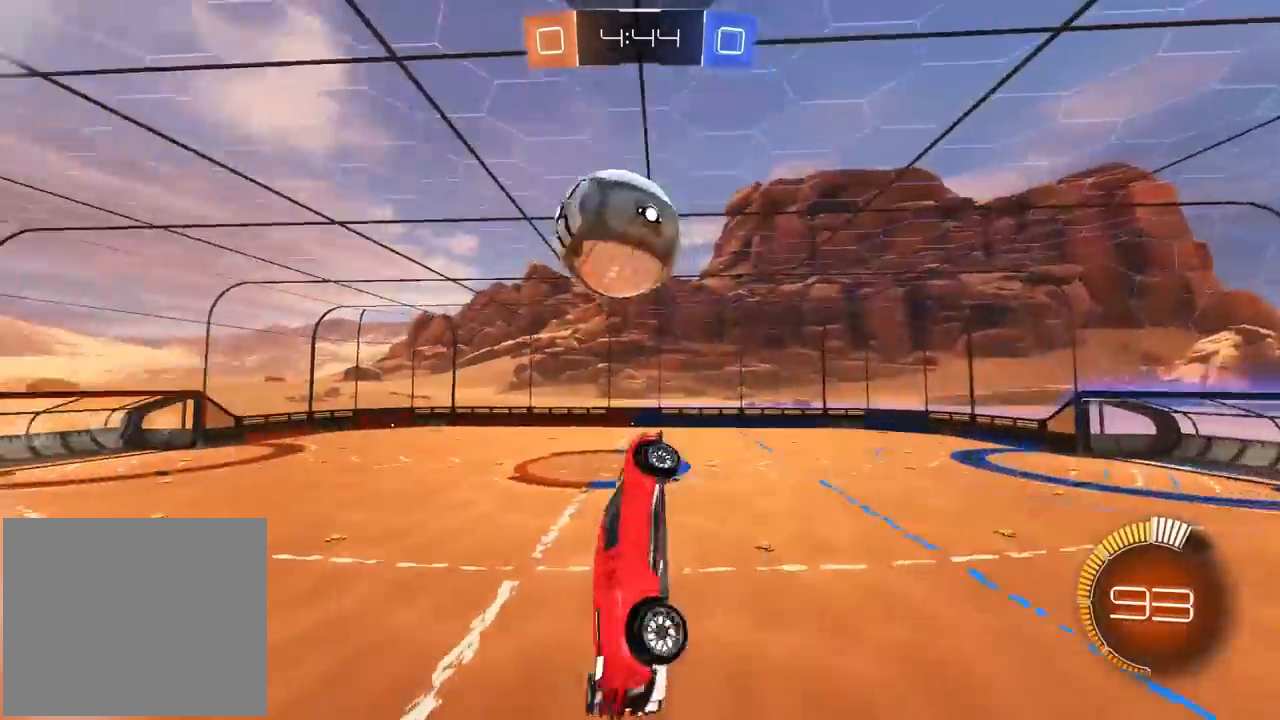
{"dt_ms": 500, "buttons": ["L2", "R1", "R2"], "left_stick": "down", "right_stick": "center", "events": [[117, "left_stick", "up"], [267, "left_stick", "center"], [350, "L1", "up"], [383, "left_stick", "down"]]}
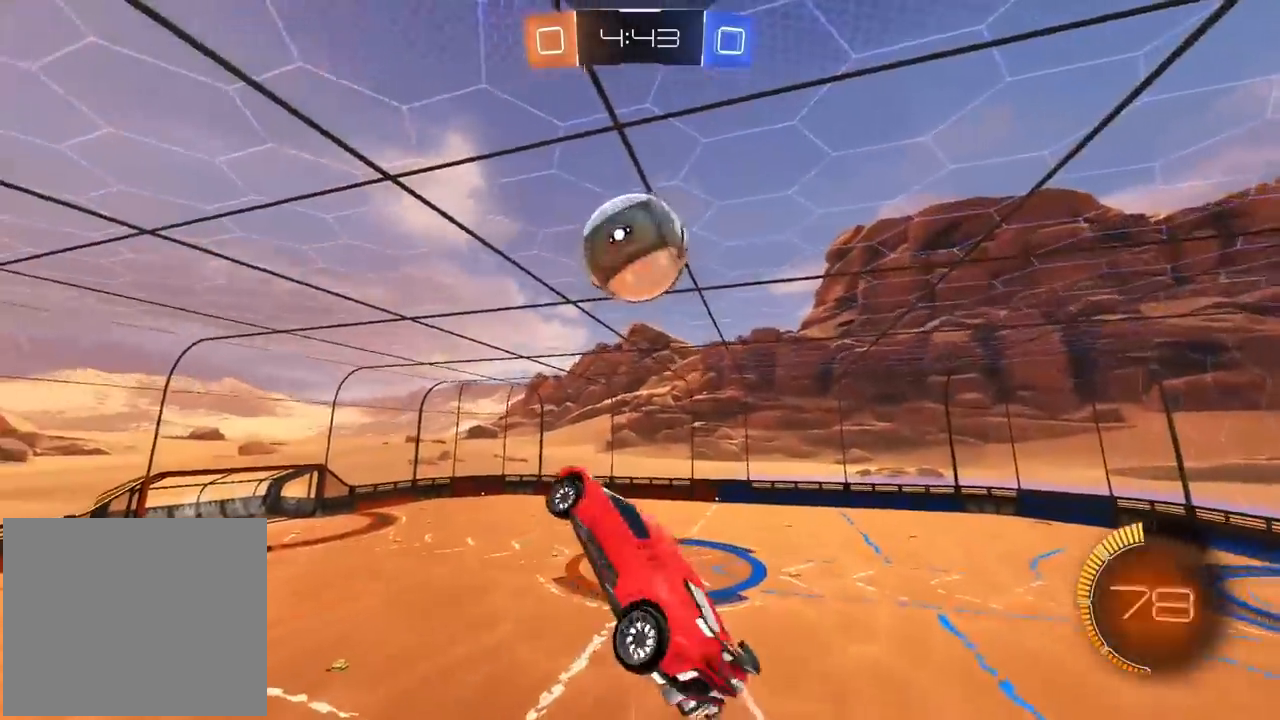
{"dt_ms": 500, "buttons": ["R2"], "left_stick": "down-right", "right_stick": "center", "events": [[33, "L2", "up"], [100, "left_stick", "center"], [317, "left_stick", "down-right"], [450, "R1", "up"]]}
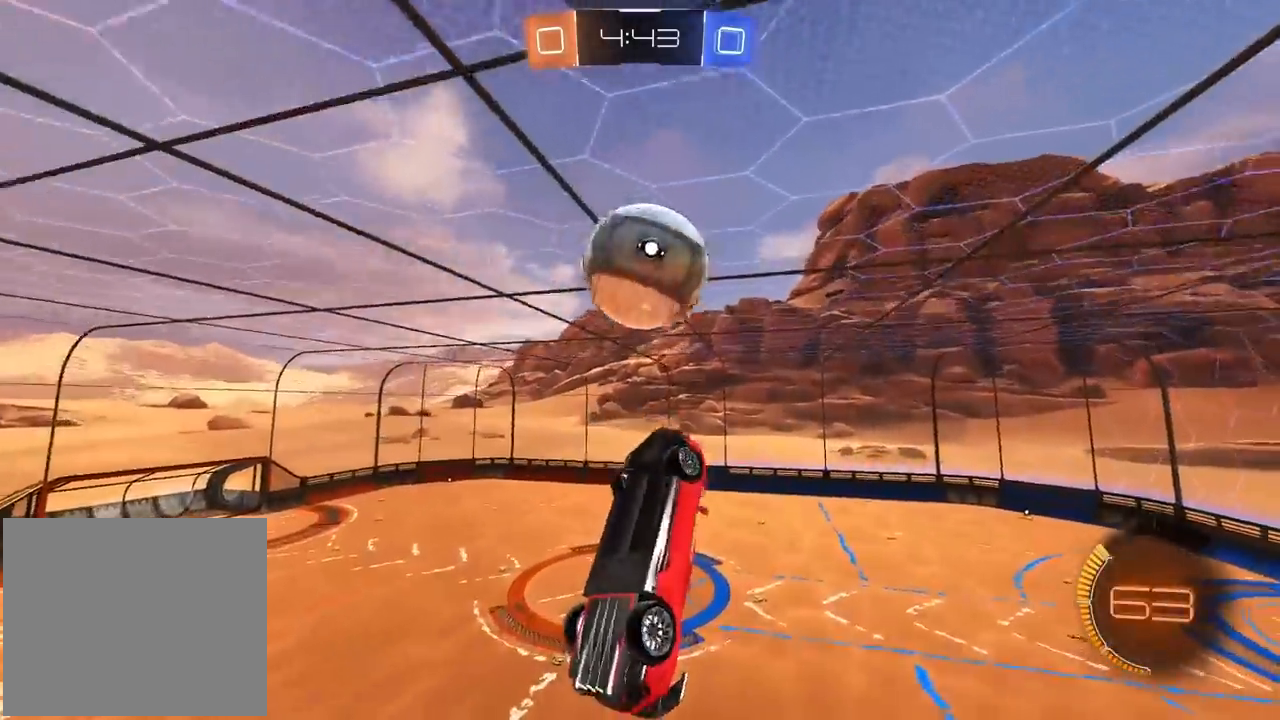
{"dt_ms": 500, "buttons": ["L2", "R1", "R2"], "left_stick": "down", "right_stick": "center", "events": [[67, "R1", "down"], [67, "left_stick", "center"], [133, "R1", "up"], [183, "R1", "down"], [233, "left_stick", "up-right"], [367, "left_stick", "down"], [483, "L2", "down"]]}
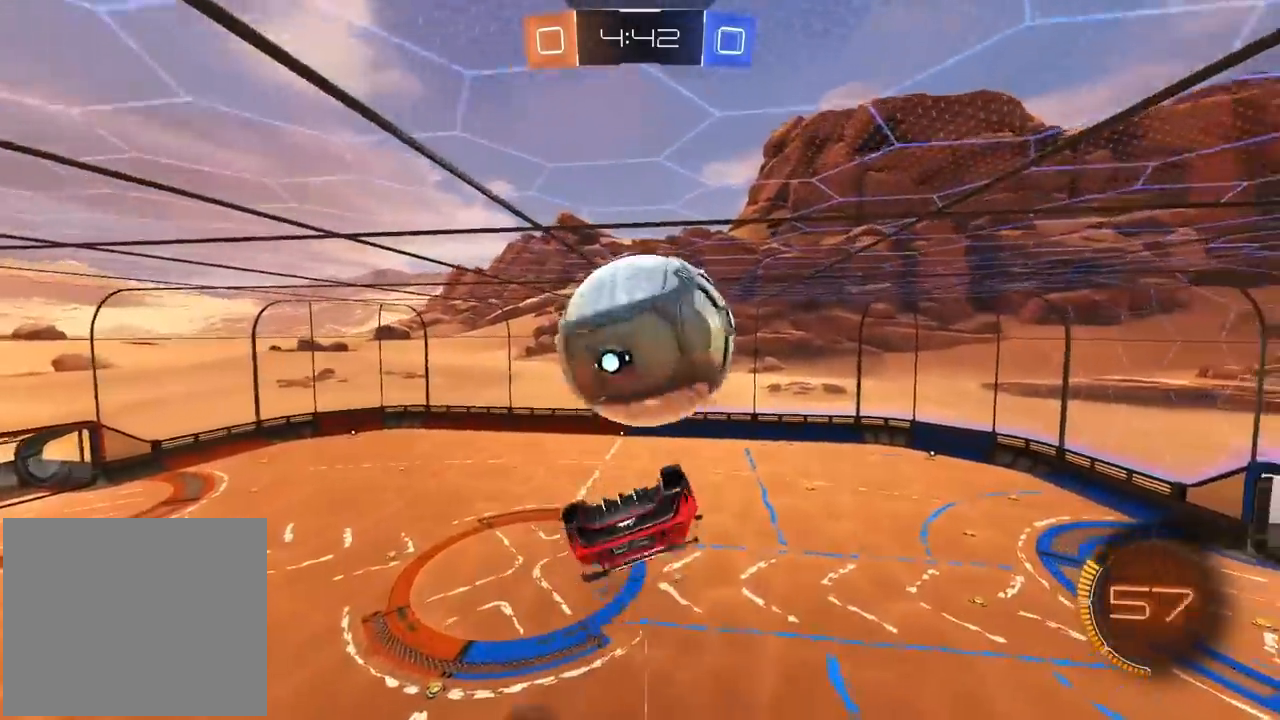
{"dt_ms": 500, "buttons": ["L1", "L2", "R1", "R2"], "left_stick": "up-right", "right_stick": "center", "events": [[33, "L1", "down"], [100, "left_stick", "up-right"], [217, "R1", "up"], [450, "R1", "down"]]}
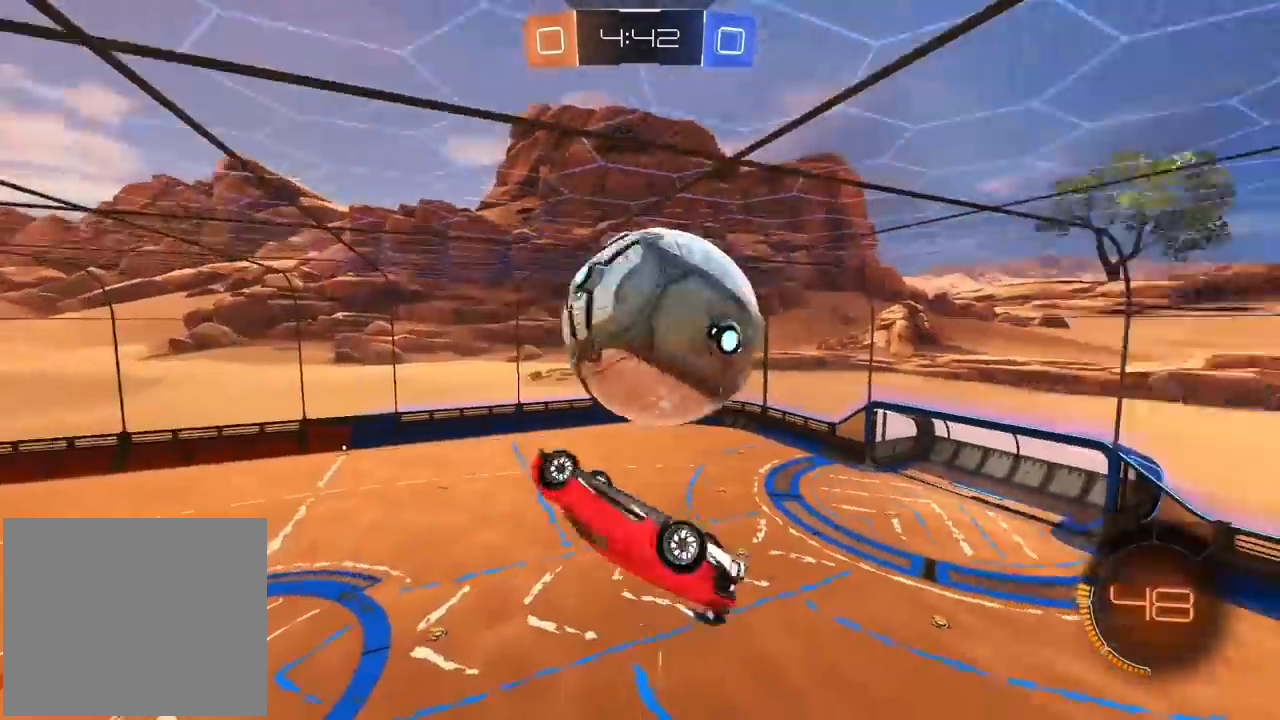
{"dt_ms": 500, "buttons": ["L1", "L2", "R1", "R2"], "left_stick": "down-right", "right_stick": "center", "events": [[83, "R1", "up"], [150, "R1", "down"], [283, "left_stick", "down-right"]]}
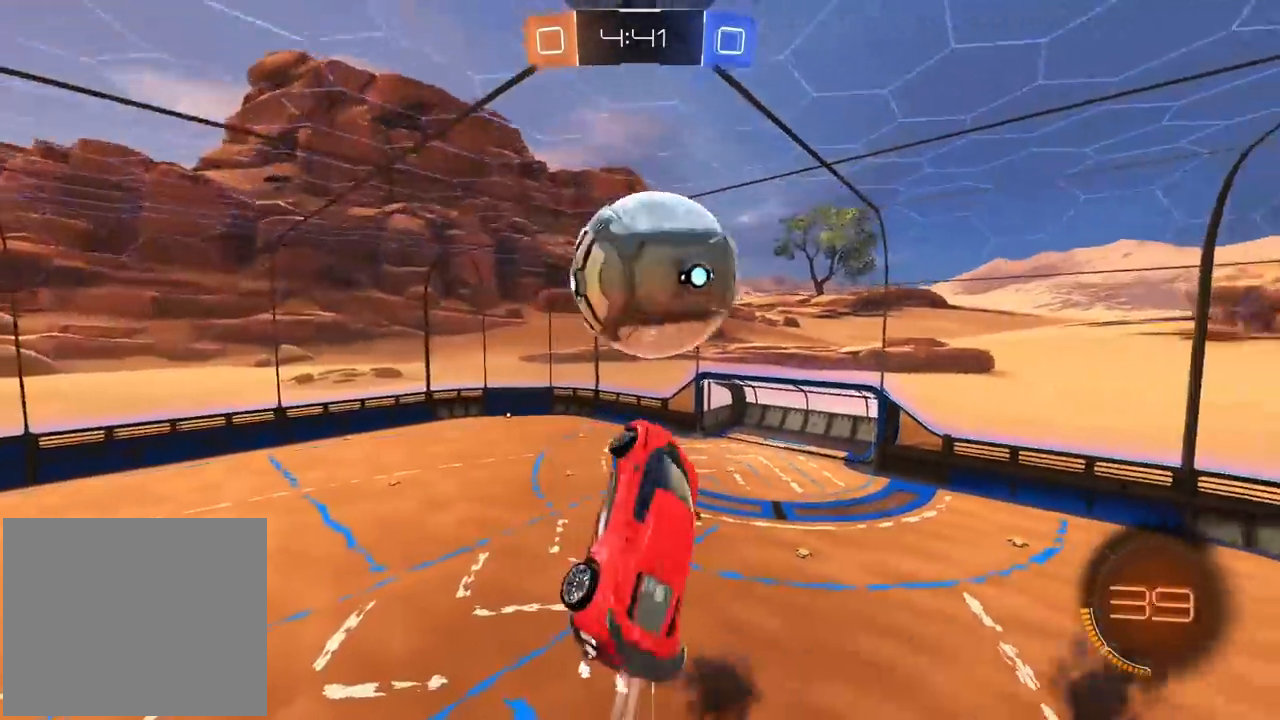
{"dt_ms": 500, "buttons": ["SQUARE", "R1", "R2"], "left_stick": "center", "right_stick": "center", "events": [[33, "left_stick", "right"], [133, "left_stick", "down-right"], [350, "L1", "up"], [350, "left_stick", "center"], [367, "L2", "up"], [433, "SQUARE", "down"]]}
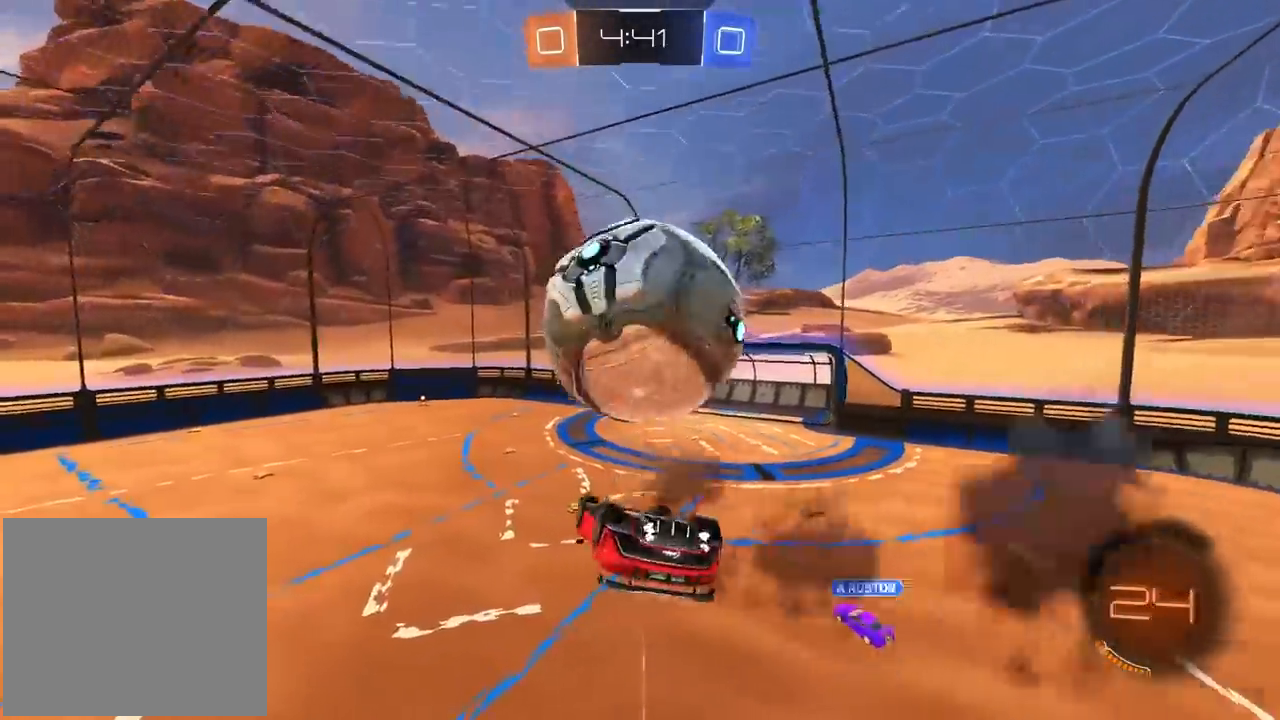
{"dt_ms": 500, "buttons": ["L1", "L2", "R1", "R2"], "left_stick": "left", "right_stick": "center", "events": [[33, "SQUARE", "up"], [67, "left_stick", "up-left"], [100, "L2", "down"], [117, "L1", "down"], [417, "left_stick", "left"]]}
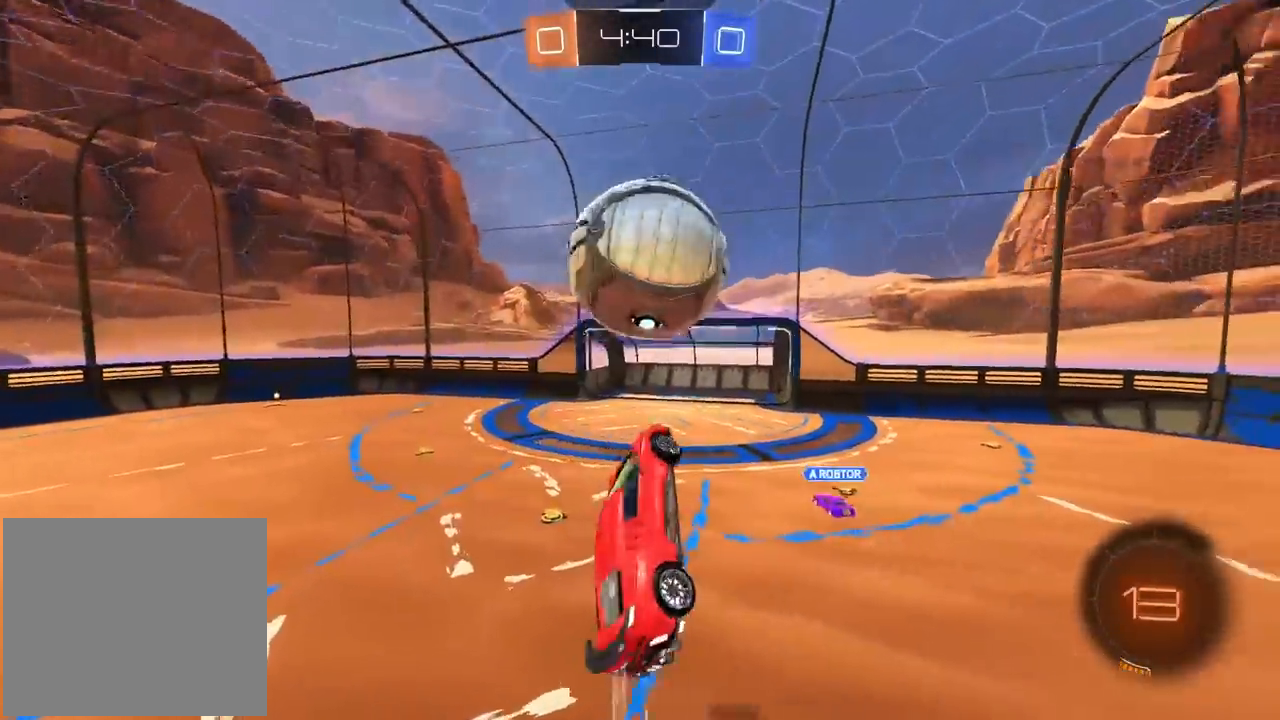
{"dt_ms": 500, "buttons": ["CROSS", "L1", "L2", "R1", "R2"], "left_stick": "down", "right_stick": "center", "events": [[50, "L1", "up"], [100, "L2", "up"], [133, "R1", "up"], [167, "R2", "up"], [183, "L2", "down"], [183, "left_stick", "up"], [200, "L1", "down"], [233, "R2", "down"], [283, "CROSS", "down"], [383, "R1", "down"], [383, "left_stick", "down"]]}
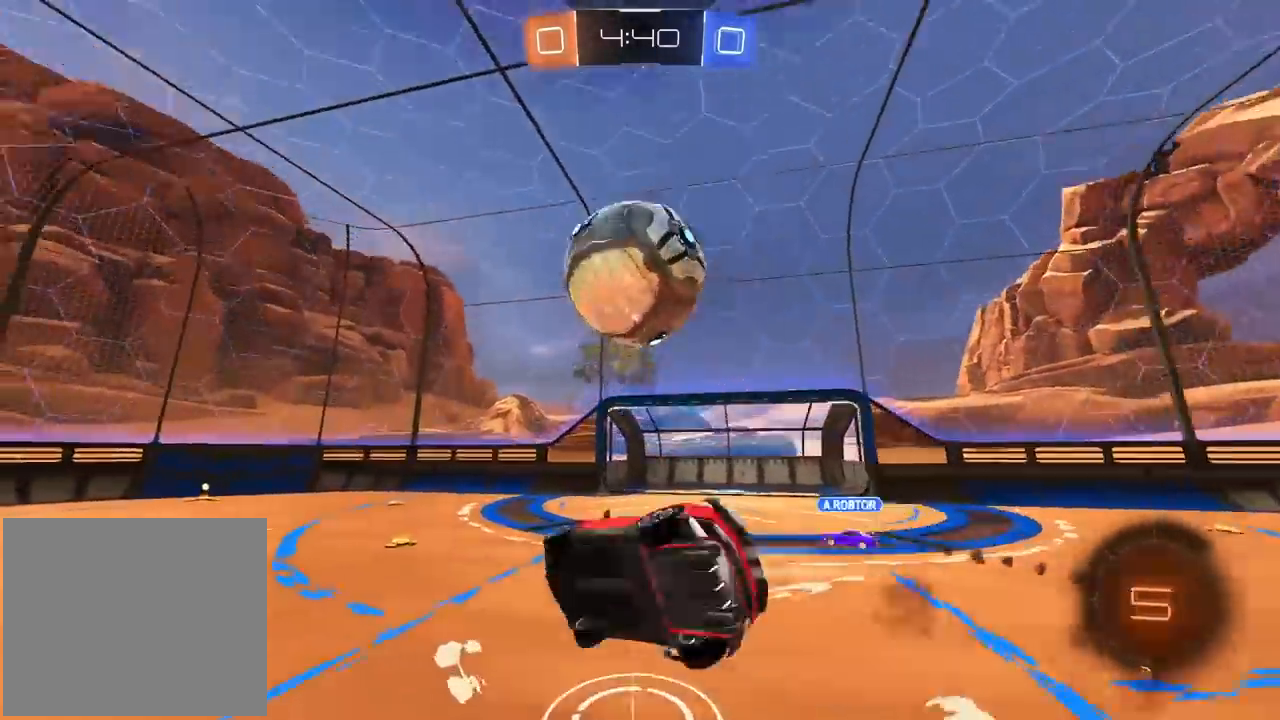
{"dt_ms": 500, "buttons": ["L1", "L2", "R2"], "left_stick": "up", "right_stick": "center", "events": [[217, "CROSS", "up"], [317, "left_stick", "up"], [333, "CROSS", "down"], [450, "CROSS", "up"], [500, "R1", "up"]]}
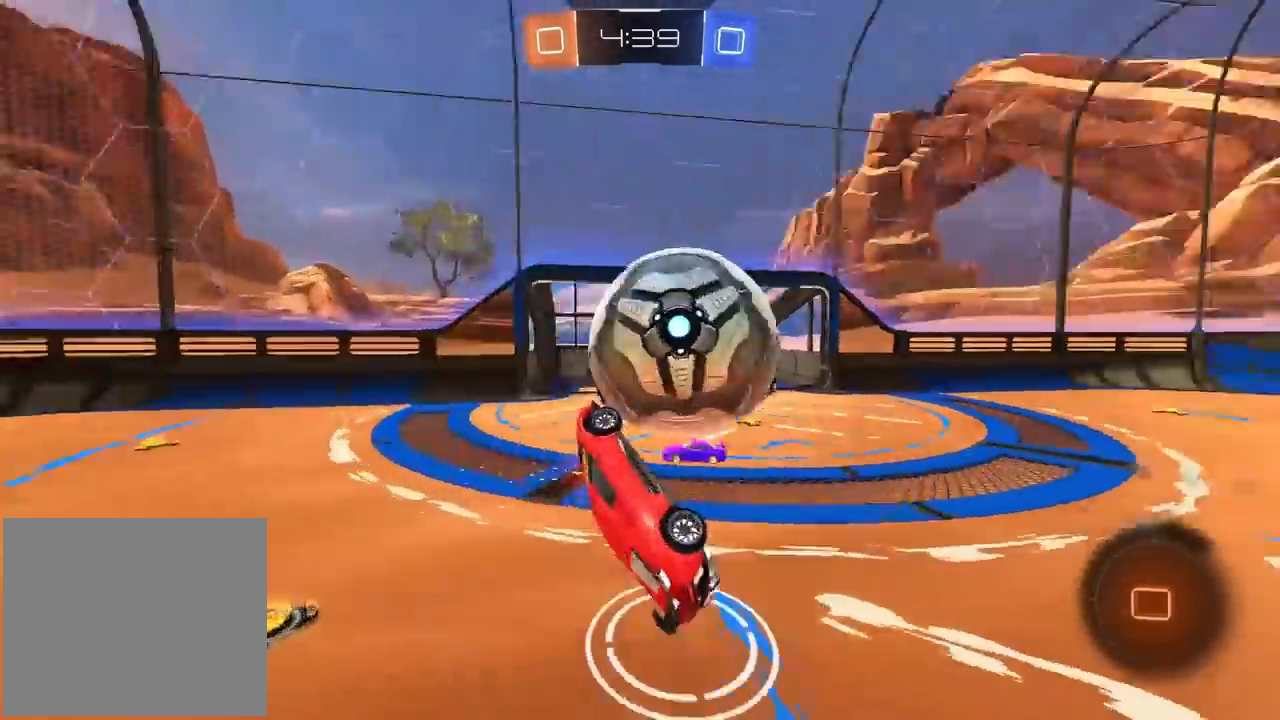
{"dt_ms": 1000, "buttons": ["R1", "R2"], "left_stick": "center", "right_stick": "center"}
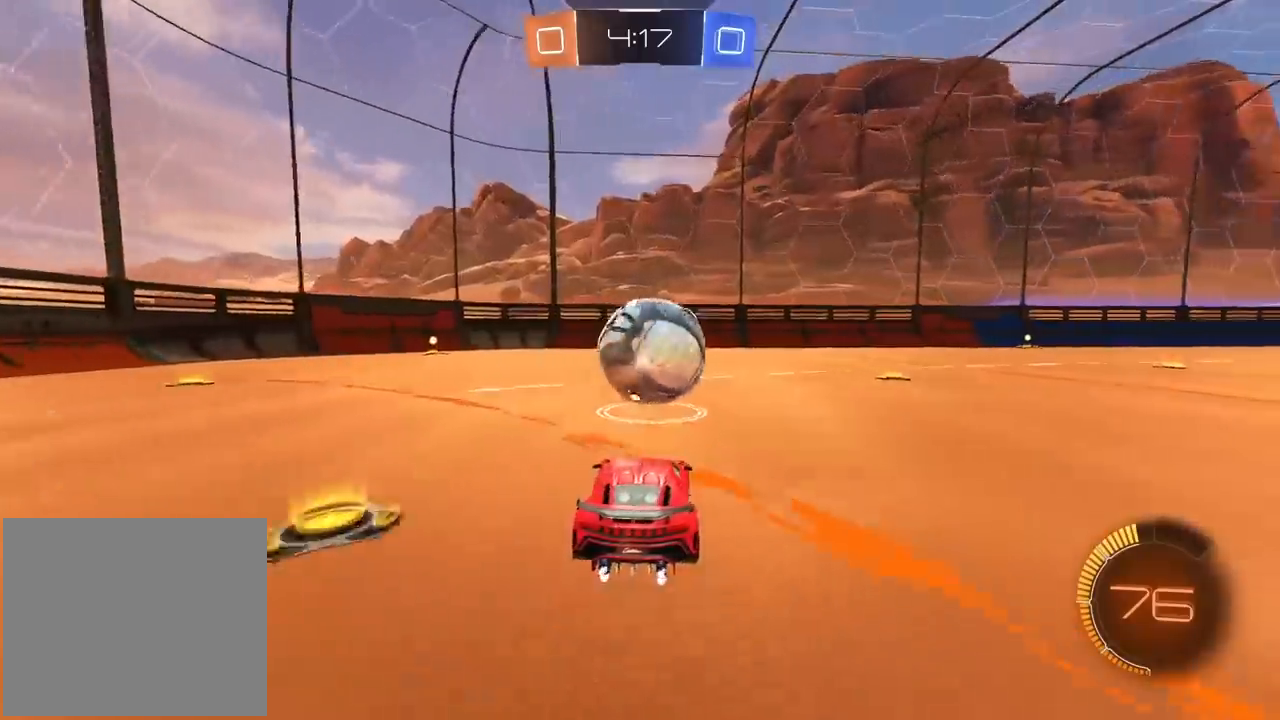
{"dt_ms": 500, "buttons": ["R2"], "left_stick": "center", "right_stick": "center", "events": [[483, "R1", "up"]]}
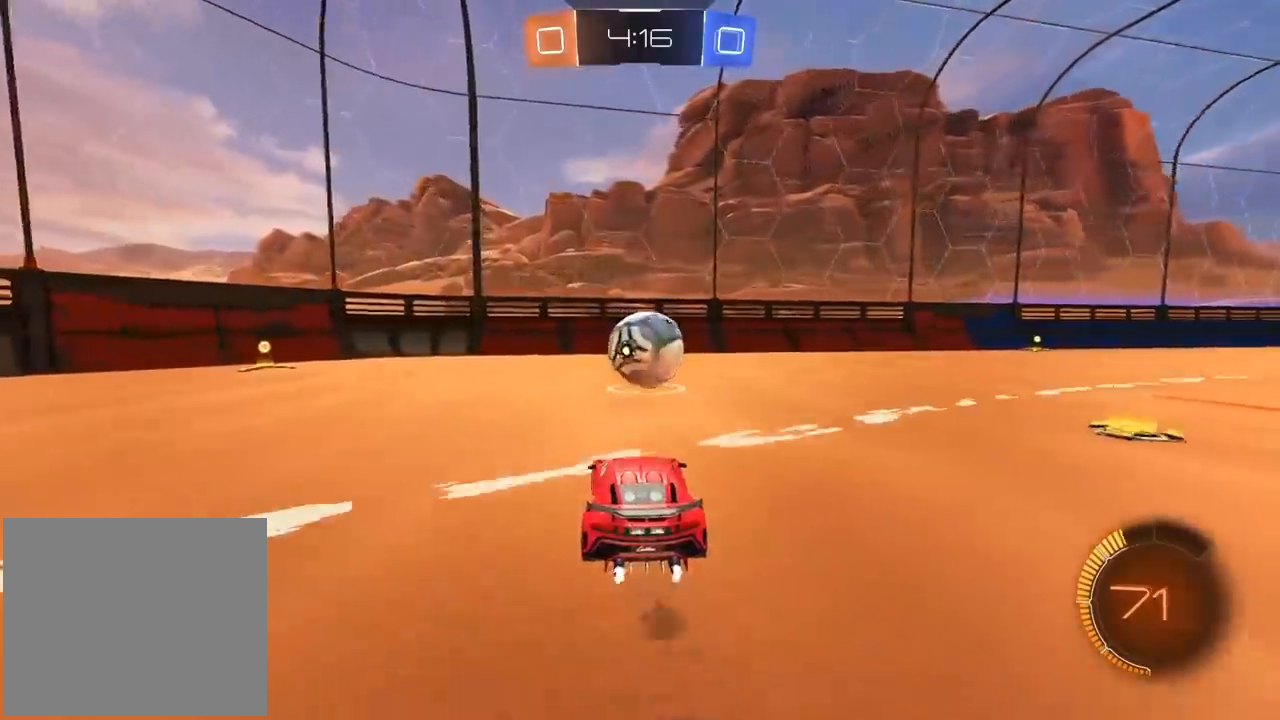
{"dt_ms": 500, "buttons": ["CROSS", "R1", "R2"], "left_stick": "down-right", "right_stick": "center", "events": [[150, "CROSS", "down"], [150, "R1", "down"], [400, "left_stick", "down-right"]]}
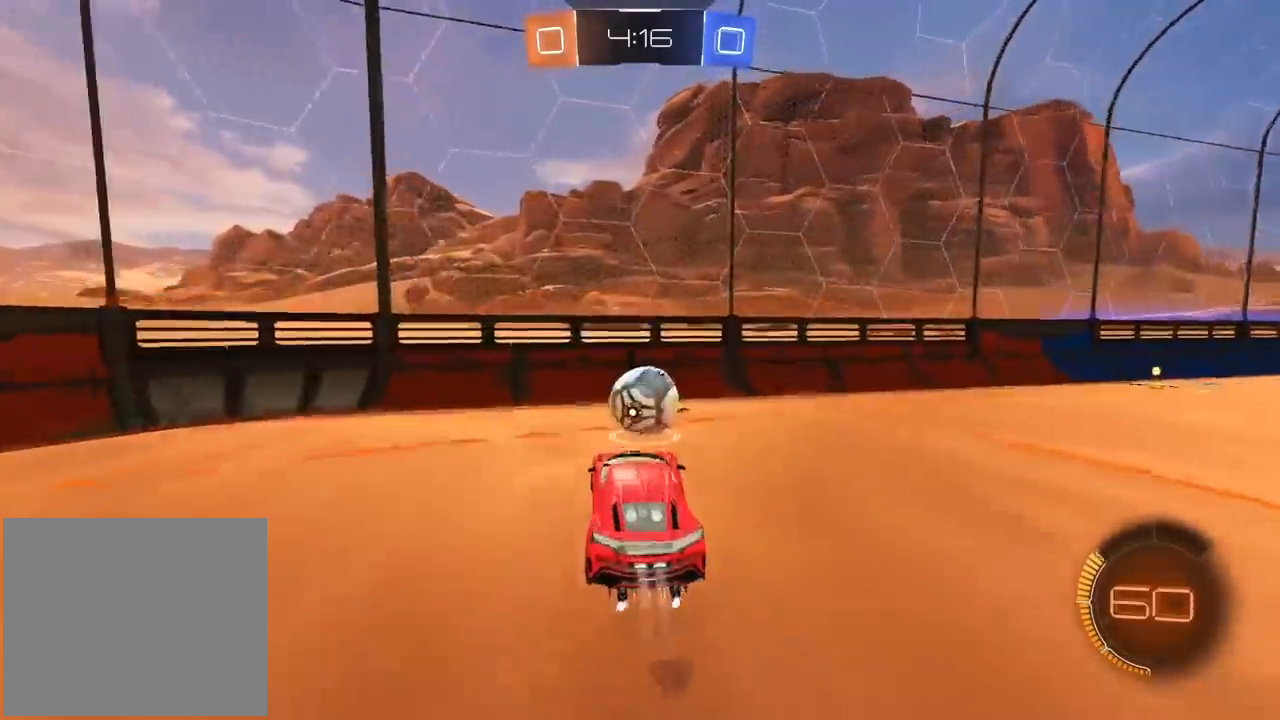
{"dt_ms": 500, "buttons": ["CROSS", "R1", "R2"], "left_stick": "center", "right_stick": "center", "events": [[33, "left_stick", "right"], [217, "left_stick", "center"], [267, "left_stick", "up-left"], [417, "left_stick", "center"]]}
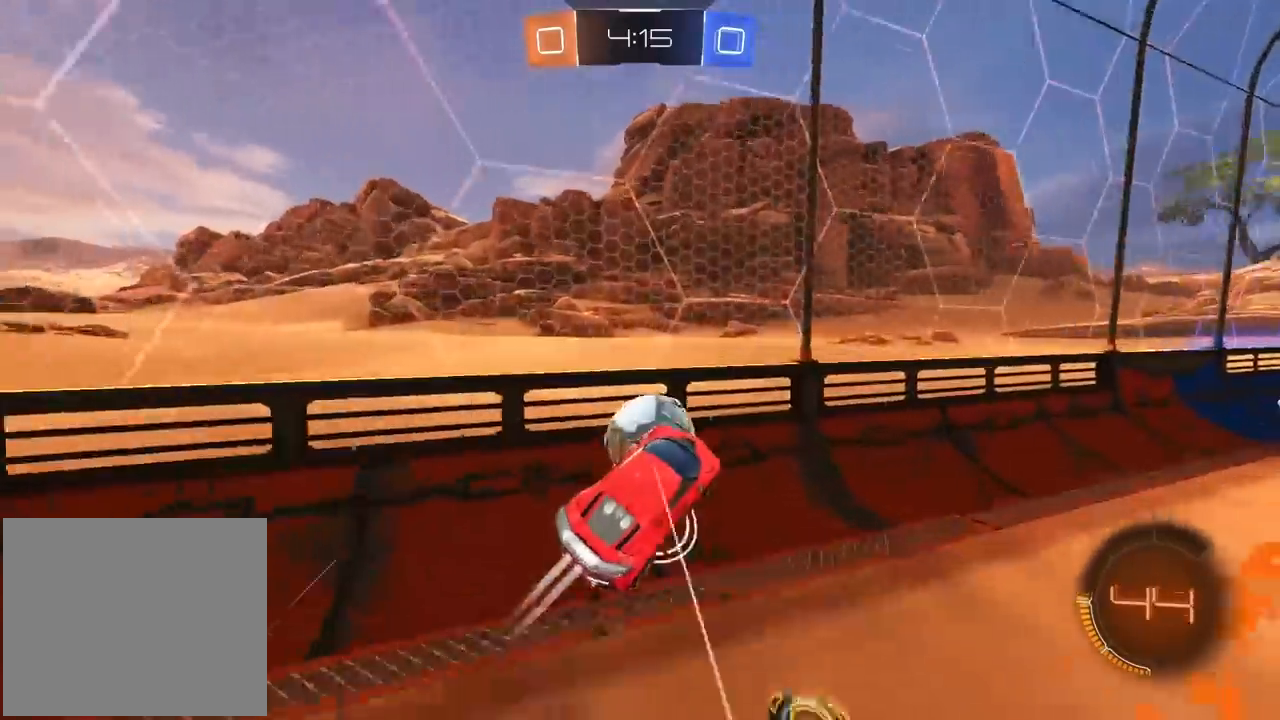
{"dt_ms": 500, "buttons": ["R1", "R2", "L3"], "left_stick": "down-right", "right_stick": "center", "events": [[17, "CROSS", "up"], [17, "left_stick", "up"], [67, "L3", "down"], [100, "CROSS", "down"], [200, "left_stick", "down-right"], [300, "CROSS", "up"]]}
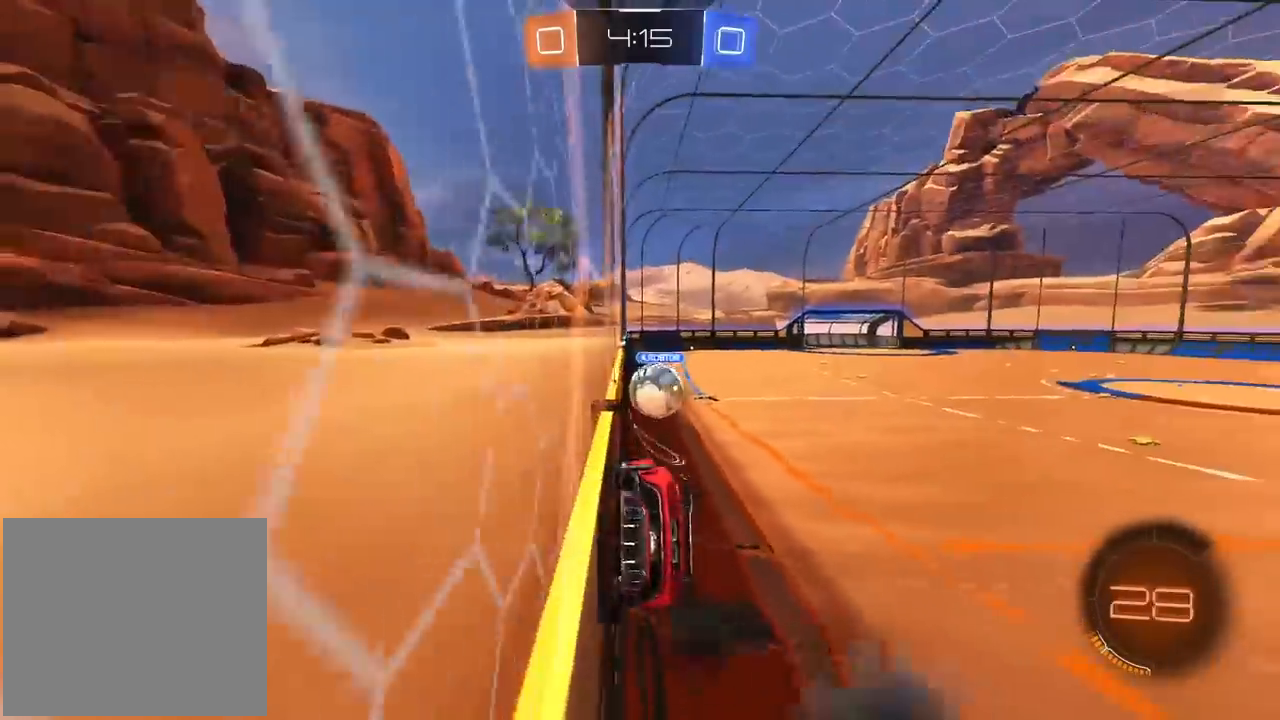
{"dt_ms": 500, "buttons": ["R2"], "left_stick": "up-right", "right_stick": "center", "events": [[17, "L3", "up"], [167, "left_stick", "up-right"], [283, "R1", "up"]]}
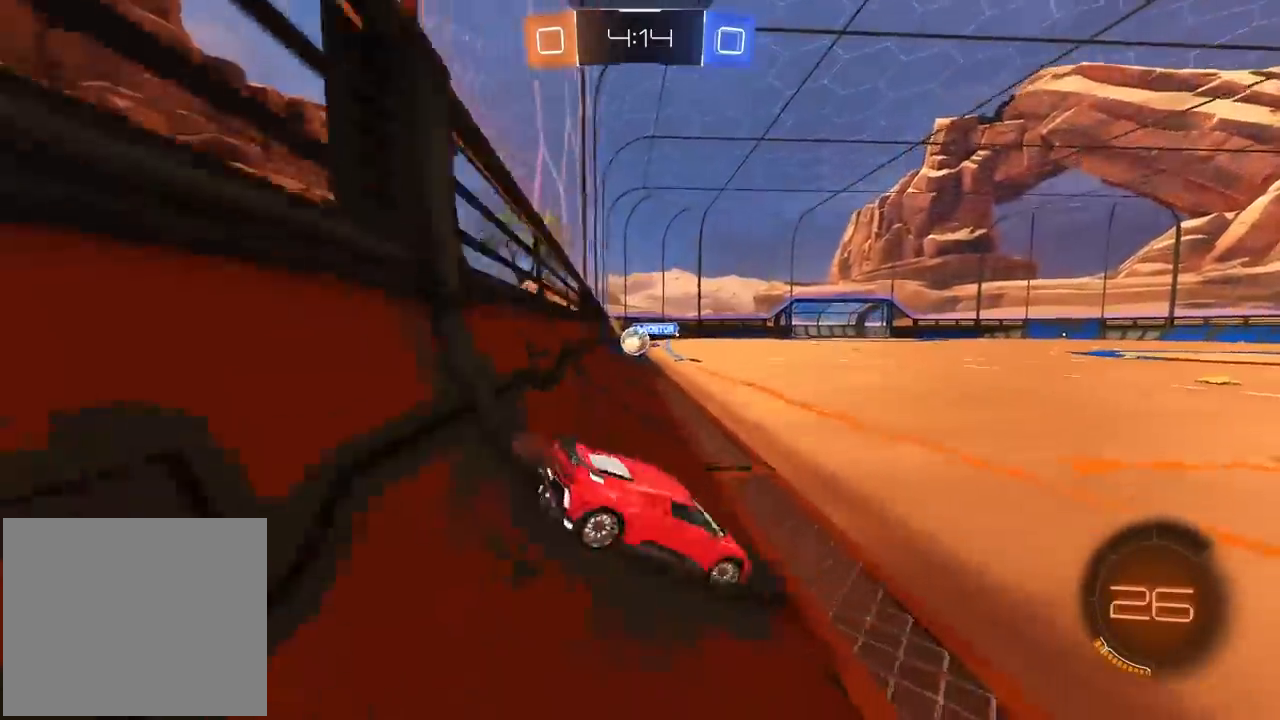
{"dt_ms": 500, "buttons": ["TRIANGLE", "R1", "R2"], "left_stick": "up-right", "right_stick": "center", "events": [[17, "L1", "down"], [167, "L1", "up"], [283, "R1", "down"], [383, "TRIANGLE", "down"]]}
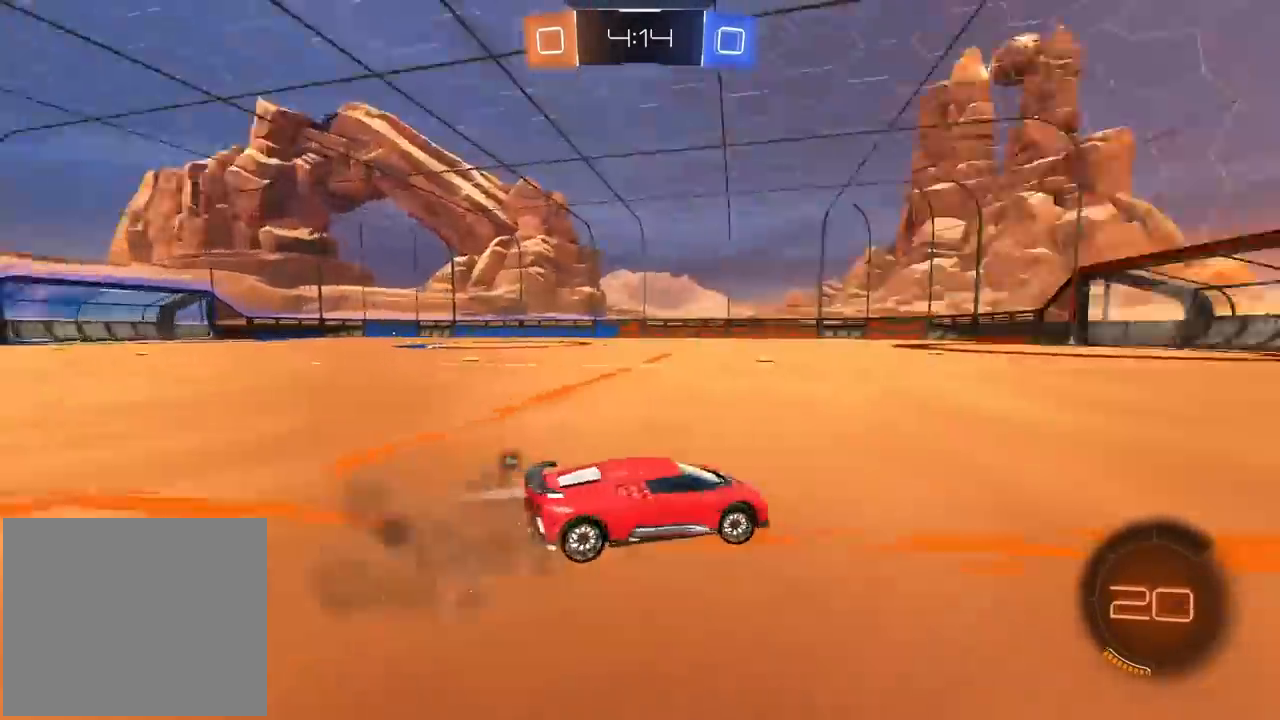
{"dt_ms": 500, "buttons": ["R1", "R2"], "left_stick": "left", "right_stick": "center", "events": [[50, "TRIANGLE", "up"], [233, "left_stick", "center"], [417, "left_stick", "left"]]}
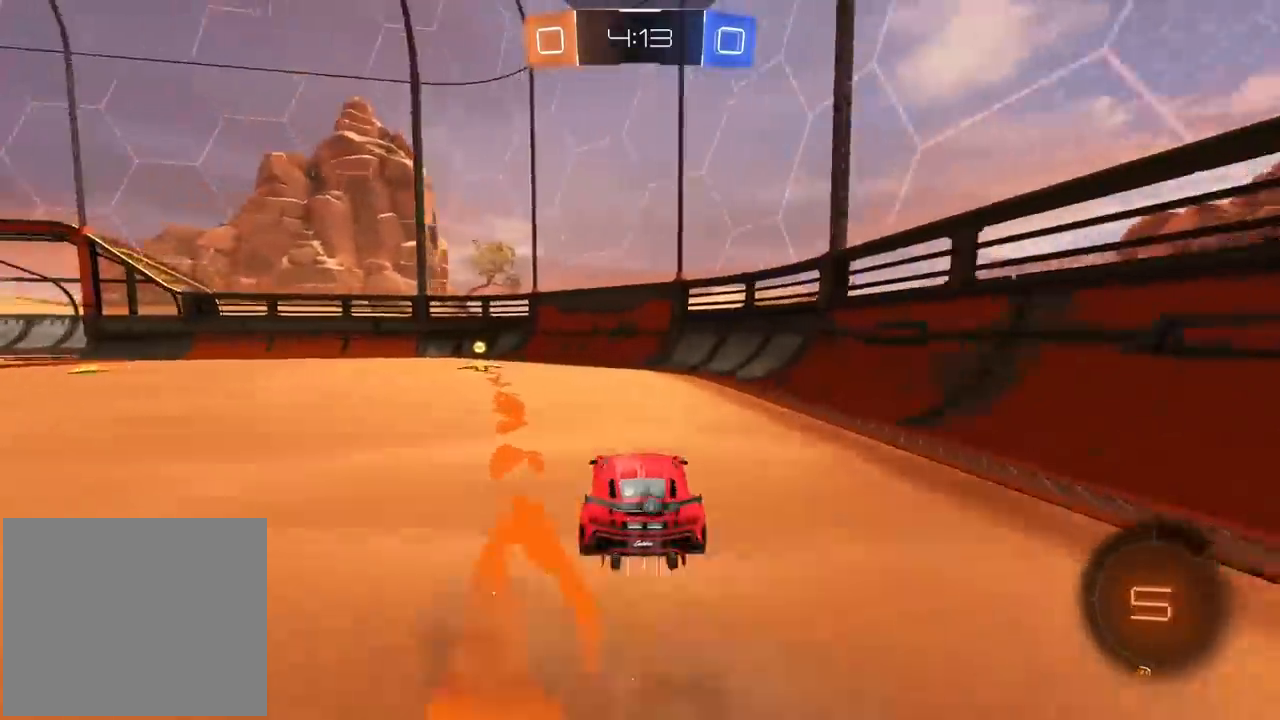
{"dt_ms": 500, "buttons": ["L1", "R1", "R2"], "left_stick": "left", "right_stick": "center", "events": [[33, "left_stick", "center"], [133, "TRIANGLE", "down"], [217, "left_stick", "left"], [317, "TRIANGLE", "up"], [450, "L1", "down"]]}
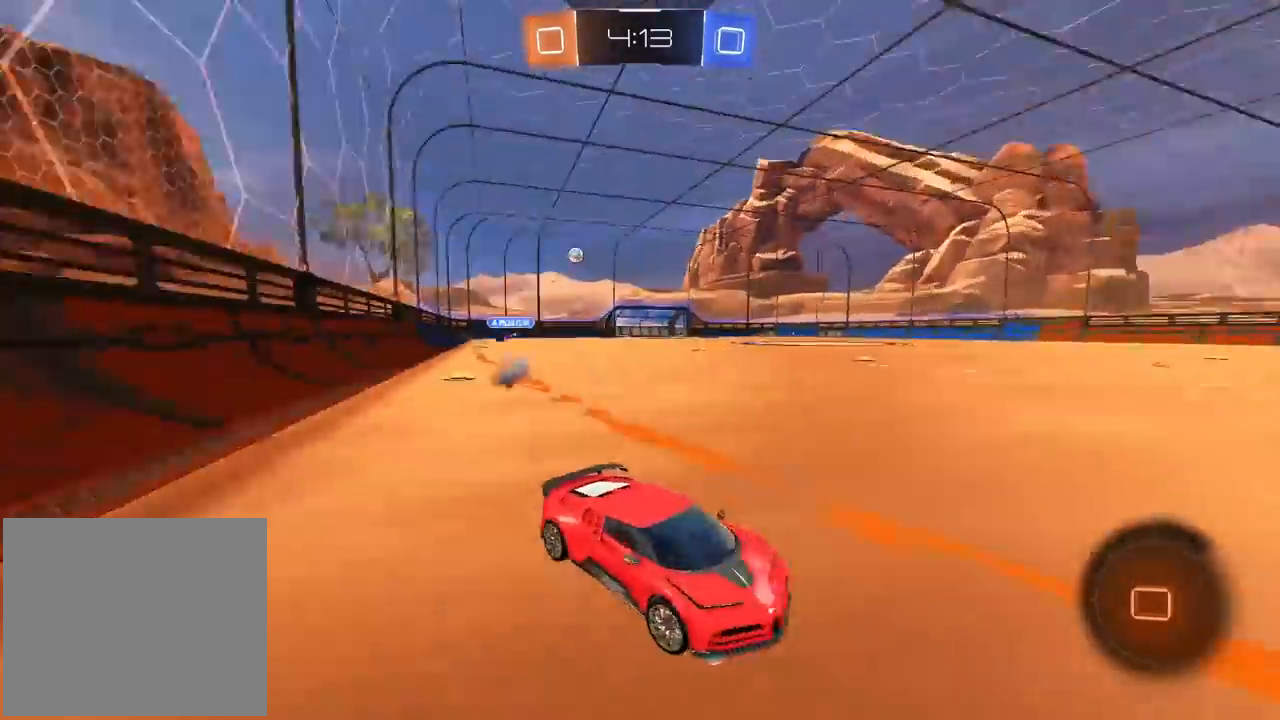
{"dt_ms": 500, "buttons": [], "left_stick": "left", "right_stick": "center", "events": [[117, "L1", "up"], [483, "R1", "up"], [483, "R2", "up"]]}
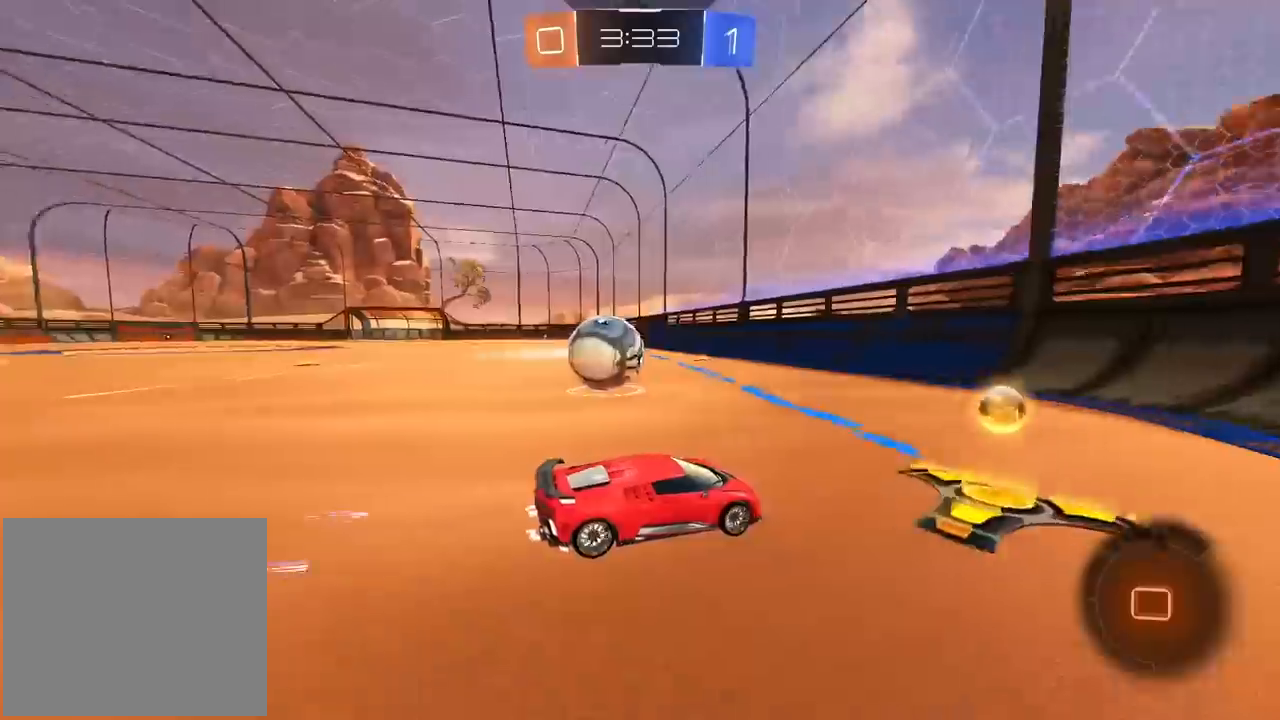
{"dt_ms": 500, "buttons": ["L2"], "left_stick": "right", "right_stick": "center", "events": [[283, "left_stick", "center"], [383, "left_stick", "right"], [400, "L2", "down"]]}
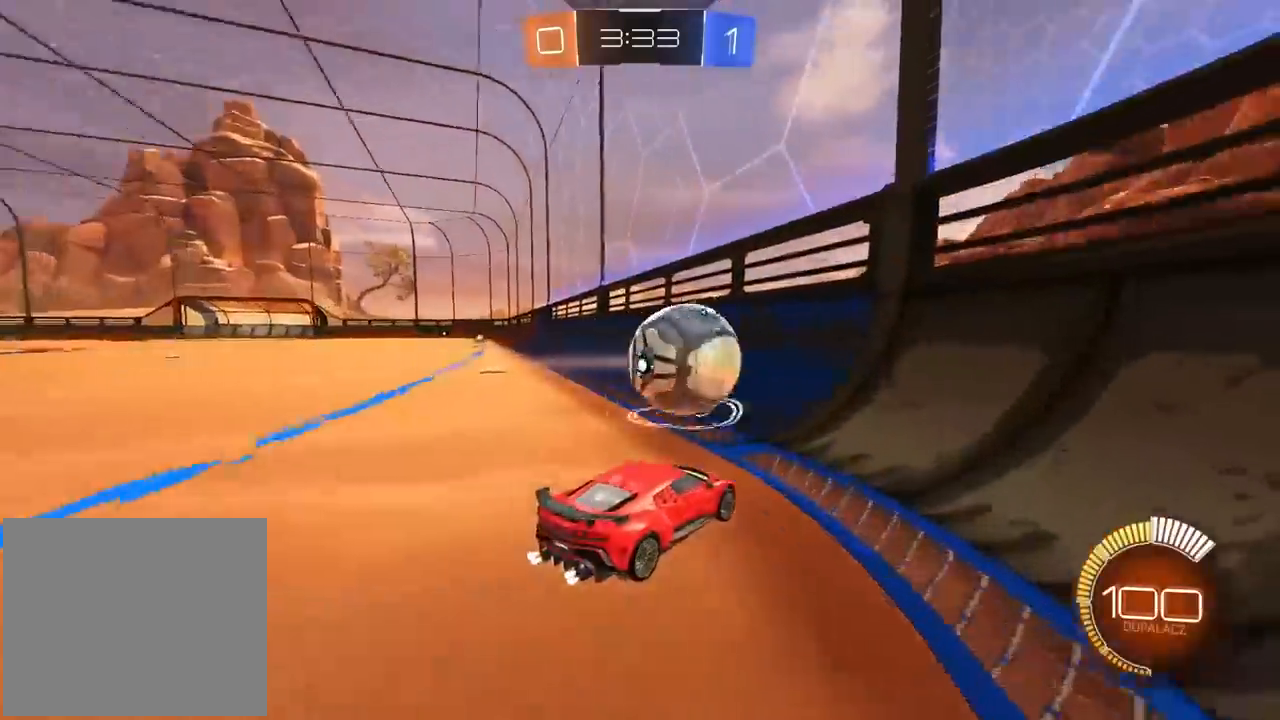
{"dt_ms": 500, "buttons": ["R1", "R2"], "left_stick": "center", "right_stick": "center", "events": [[33, "left_stick", "center"], [50, "L2", "up"], [83, "R2", "down"], [133, "R1", "down"]]}
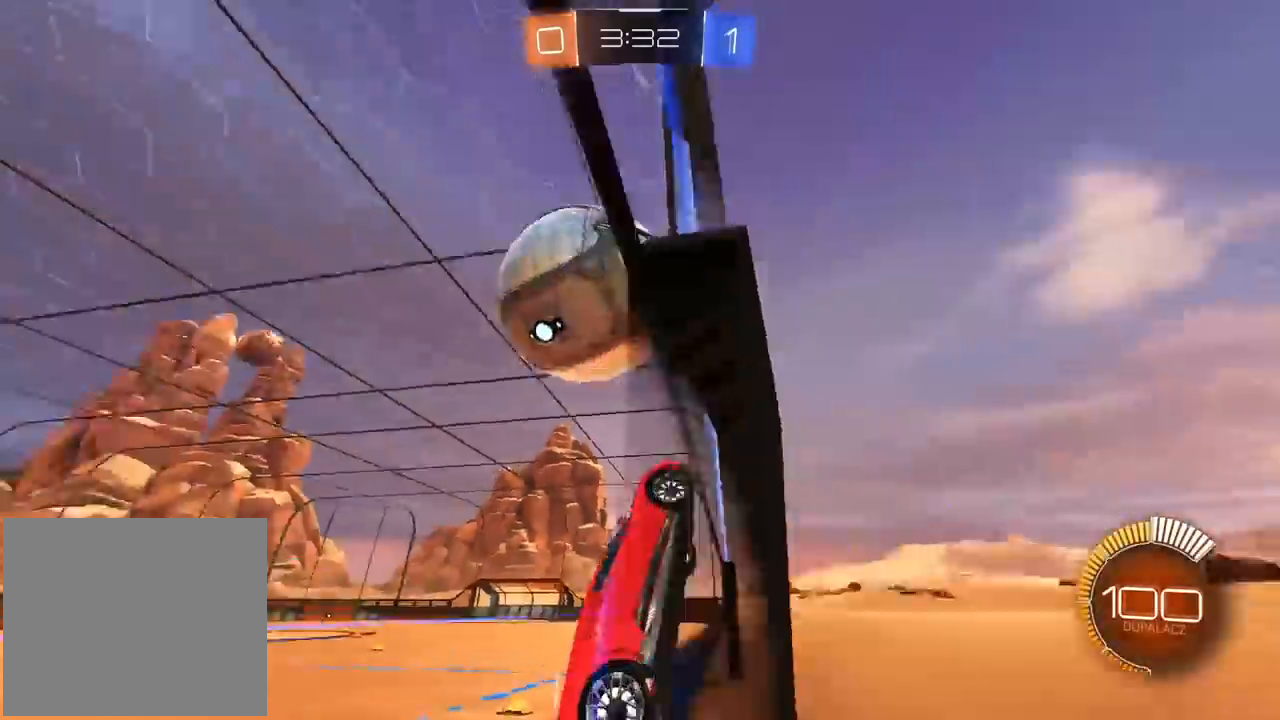
{"dt_ms": 500, "buttons": ["CROSS", "L1", "L2", "R1", "R2"], "left_stick": "down", "right_stick": "center", "events": [[83, "left_stick", "right"], [300, "R1", "up"], [317, "L2", "down"], [317, "R2", "up"], [350, "left_stick", "down"], [400, "CROSS", "down"], [450, "R1", "down"], [467, "R2", "down"], [500, "L1", "down"]]}
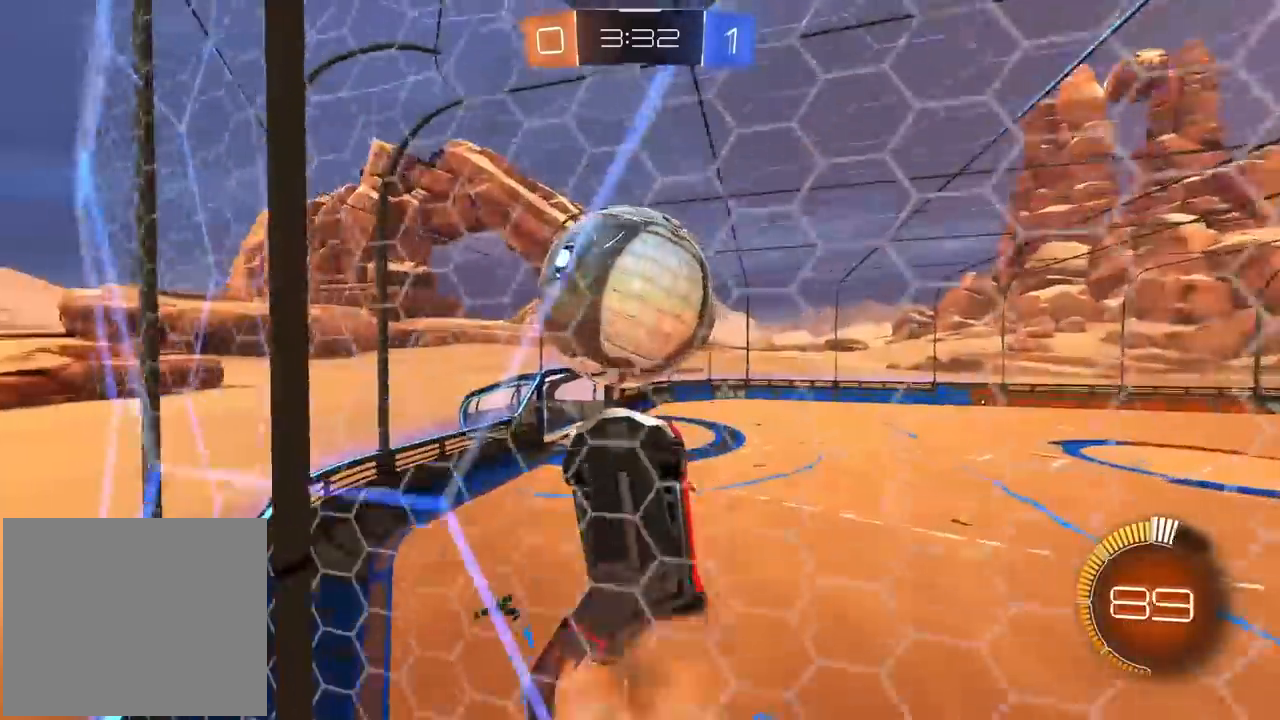
{"dt_ms": 500, "buttons": ["L2"], "left_stick": "down", "right_stick": "center", "events": [[133, "left_stick", "left"], [150, "R1", "up"], [167, "CROSS", "up"], [200, "R2", "up"], [200, "left_stick", "up-left"], [367, "left_stick", "down"], [417, "L1", "up"]]}
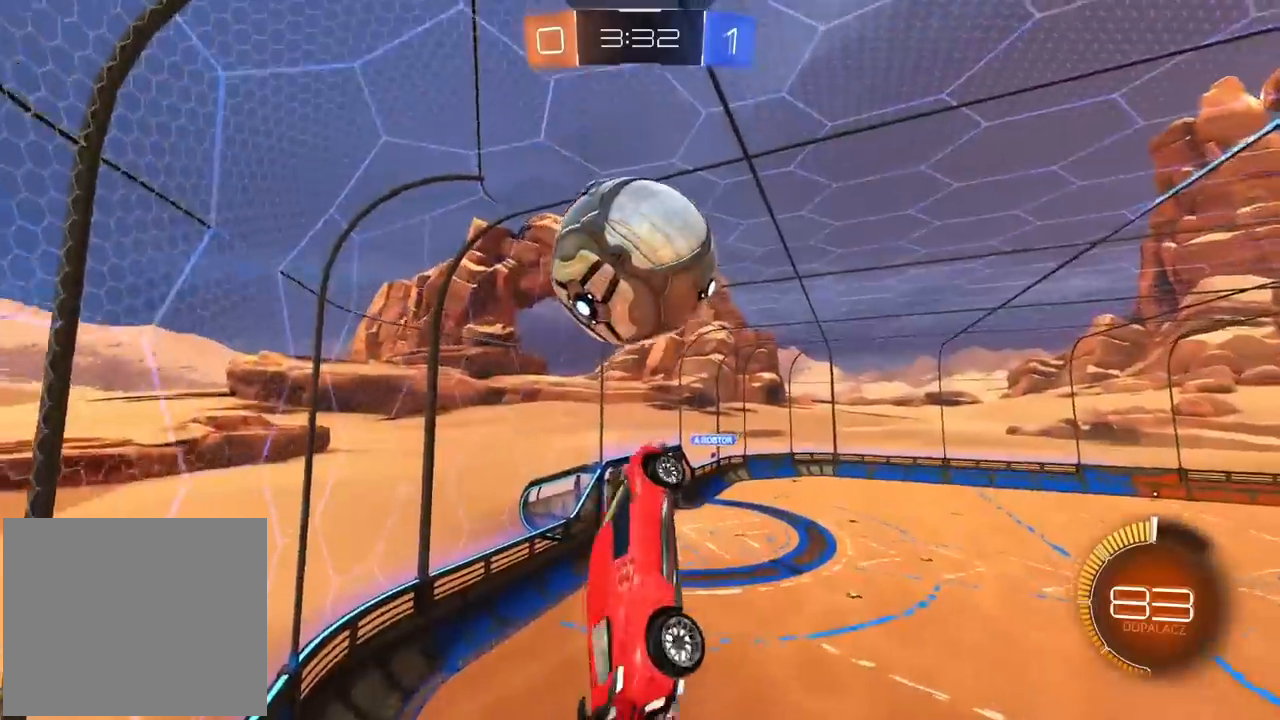
{"dt_ms": 500, "buttons": ["L2", "R1", "R2"], "left_stick": "down-right", "right_stick": "center", "events": [[33, "L1", "down"], [117, "R1", "down"], [133, "left_stick", "center"], [150, "R2", "down"], [183, "L1", "up"], [200, "left_stick", "down-left"], [283, "L1", "down"], [283, "left_stick", "center"], [333, "left_stick", "right"], [383, "left_stick", "down-right"], [500, "L1", "up"]]}
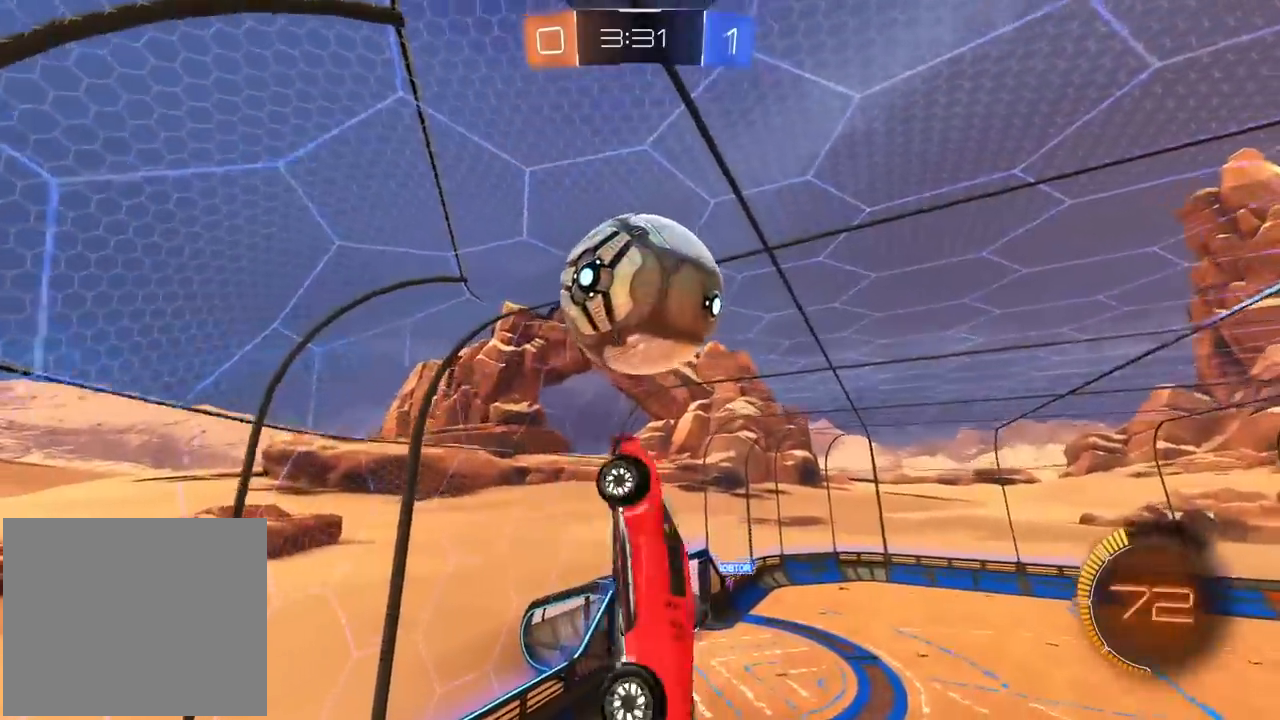
{"dt_ms": 500, "buttons": ["R1", "R2"], "left_stick": "up-right", "right_stick": "center", "events": [[33, "L2", "up"], [100, "R1", "up"], [133, "R2", "up"], [200, "R2", "down"], [233, "R1", "down"], [417, "left_stick", "center"], [467, "left_stick", "up-right"]]}